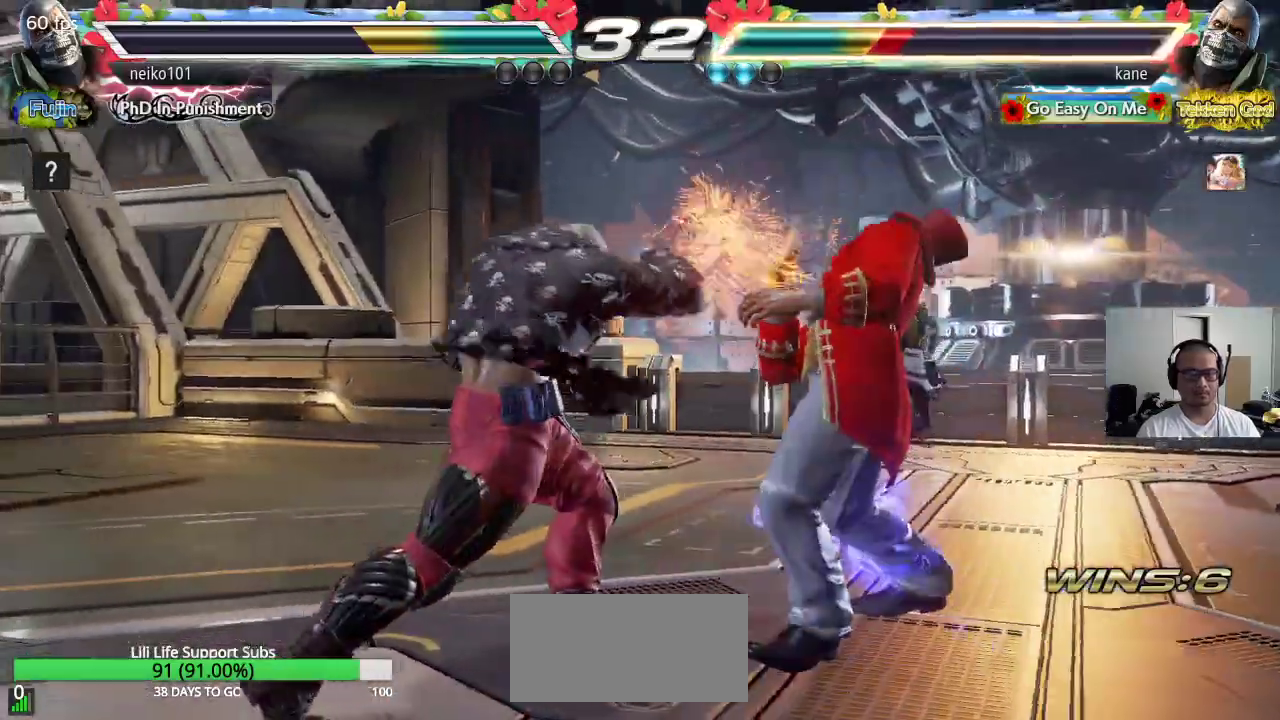
Gameplay with a controller (arcade stick); each line is a JSON object with the inputs held at the frame after it. "events" lists button and stick changes between this image and that frame as [ms after this image, input, new state], when the widget could be followed in between. Not read: L3 R2 R3.
{"buttons": [], "left_stick": "right", "events": [[33, "SQUARE", "down"], [217, "SQUARE", "up"], [217, "left_stick", "right"]]}
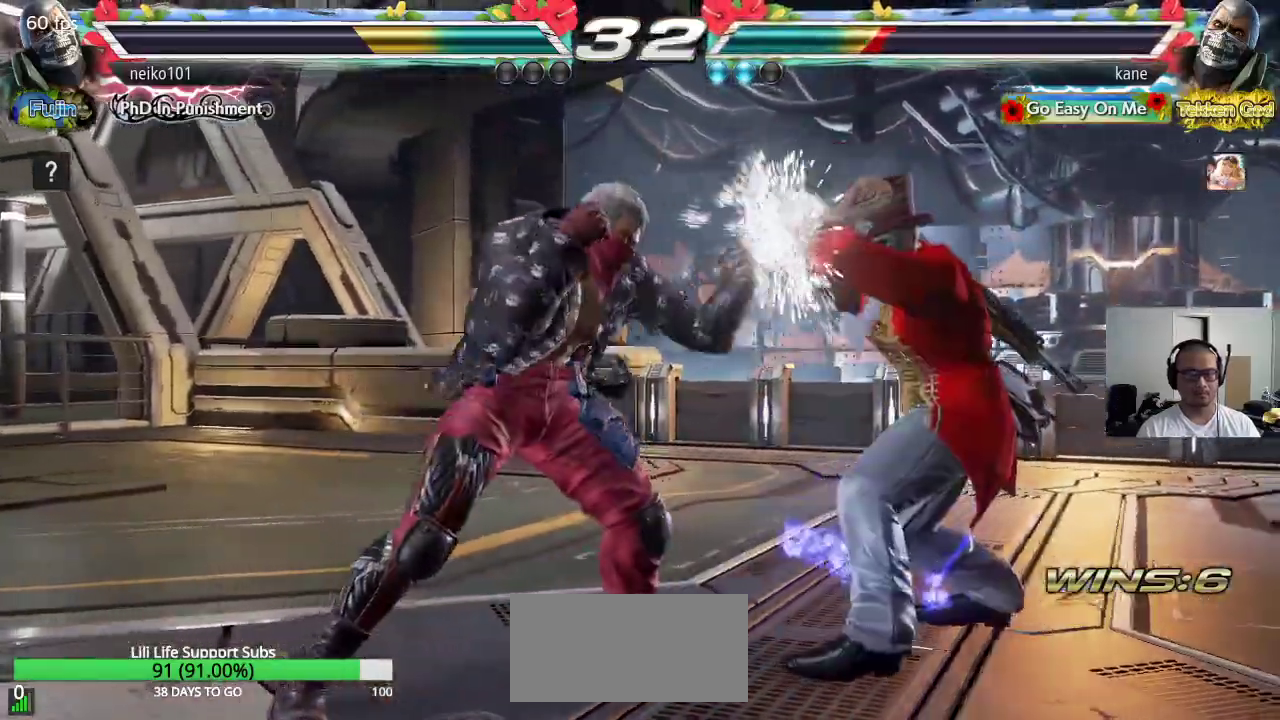
{"buttons": [], "left_stick": "right", "events": [[267, "left_stick", "center"], [333, "left_stick", "right"], [400, "left_stick", "center"], [450, "left_stick", "right"]]}
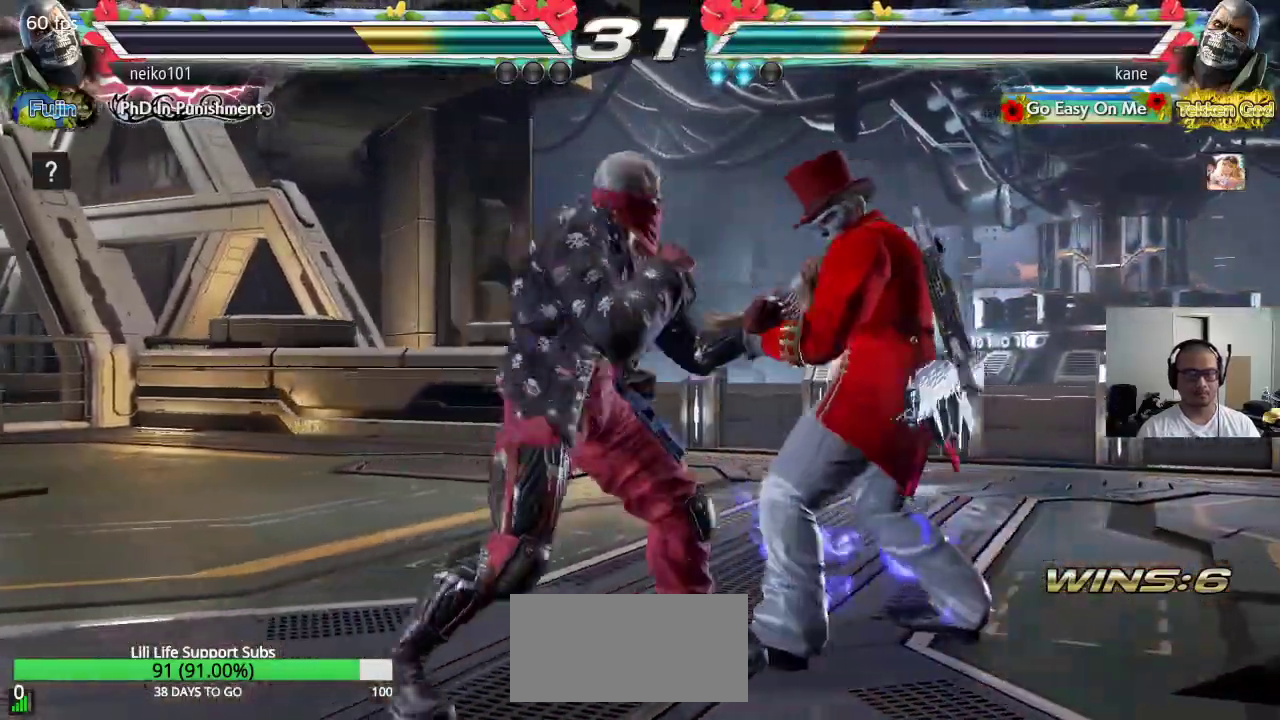
{"buttons": [], "left_stick": "right", "events": []}
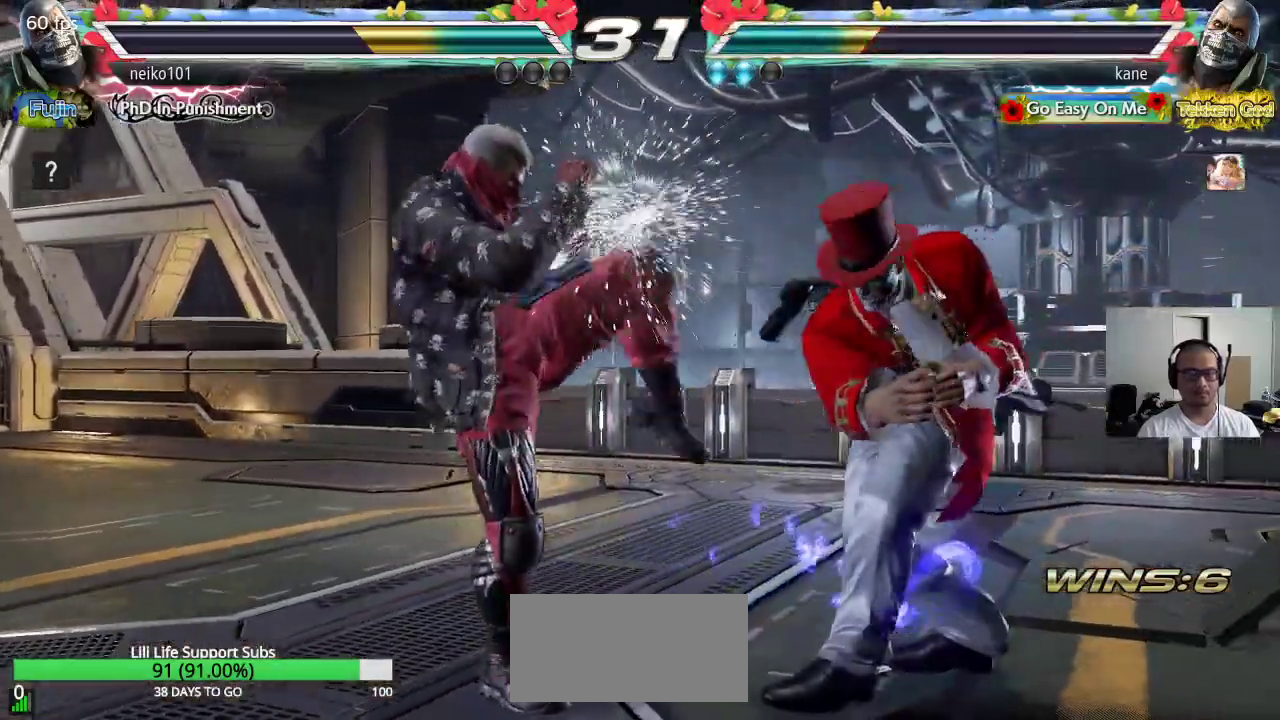
{"buttons": [], "left_stick": "center", "events": [[17, "left_stick", "center"], [217, "left_stick", "left"], [267, "CIRCLE", "down"], [417, "CIRCLE", "up"], [450, "left_stick", "center"]]}
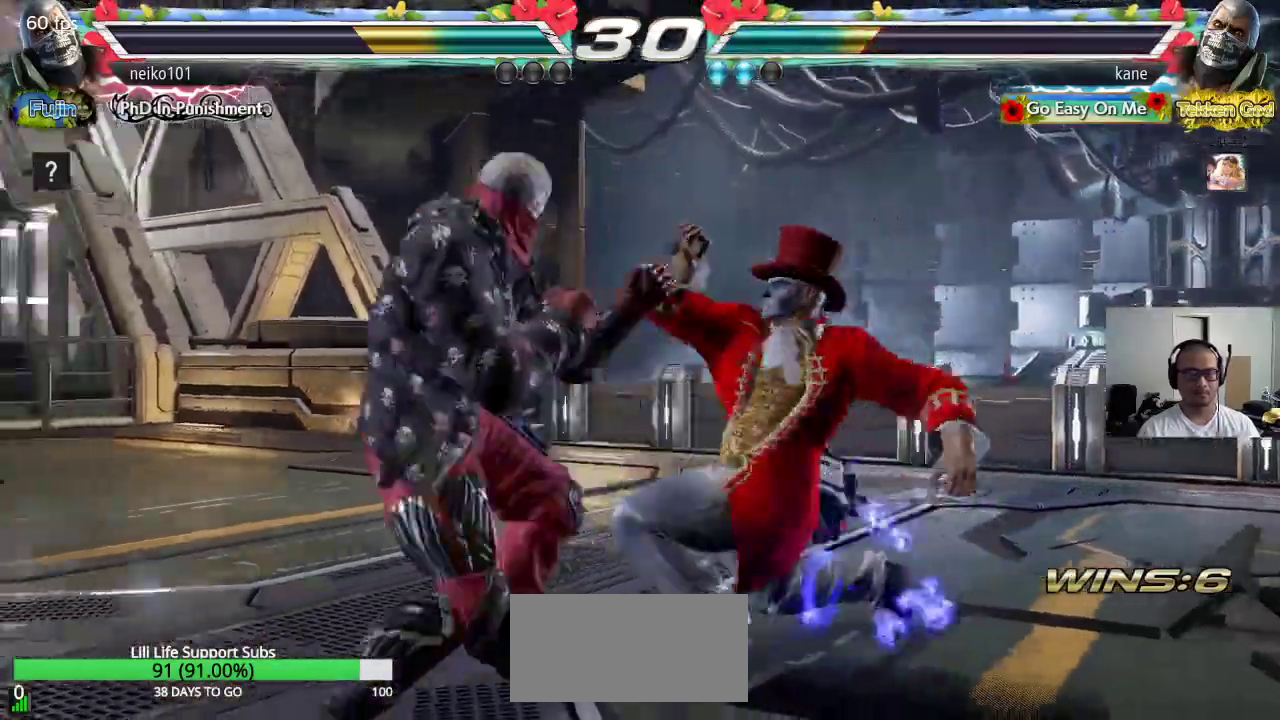
{"buttons": ["SQUARE"], "left_stick": "center", "events": [[167, "SQUARE", "down"]]}
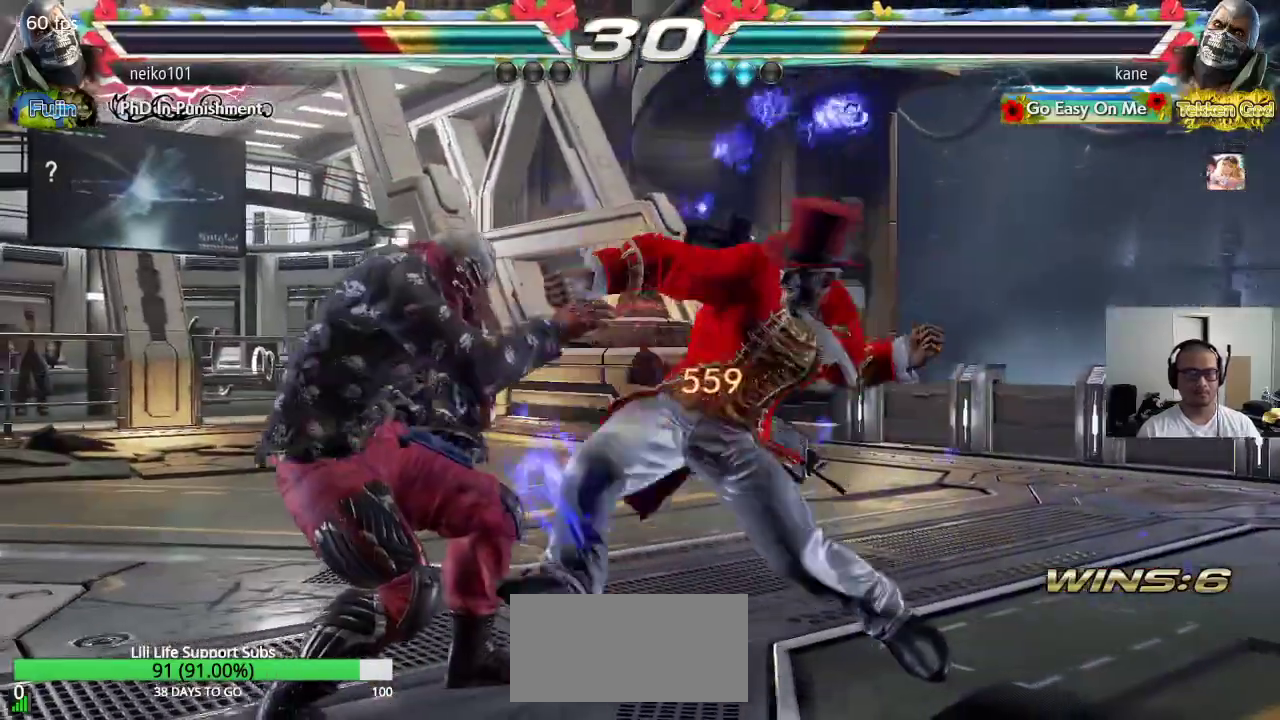
{"buttons": [], "left_stick": "center", "events": [[17, "SQUARE", "up"]]}
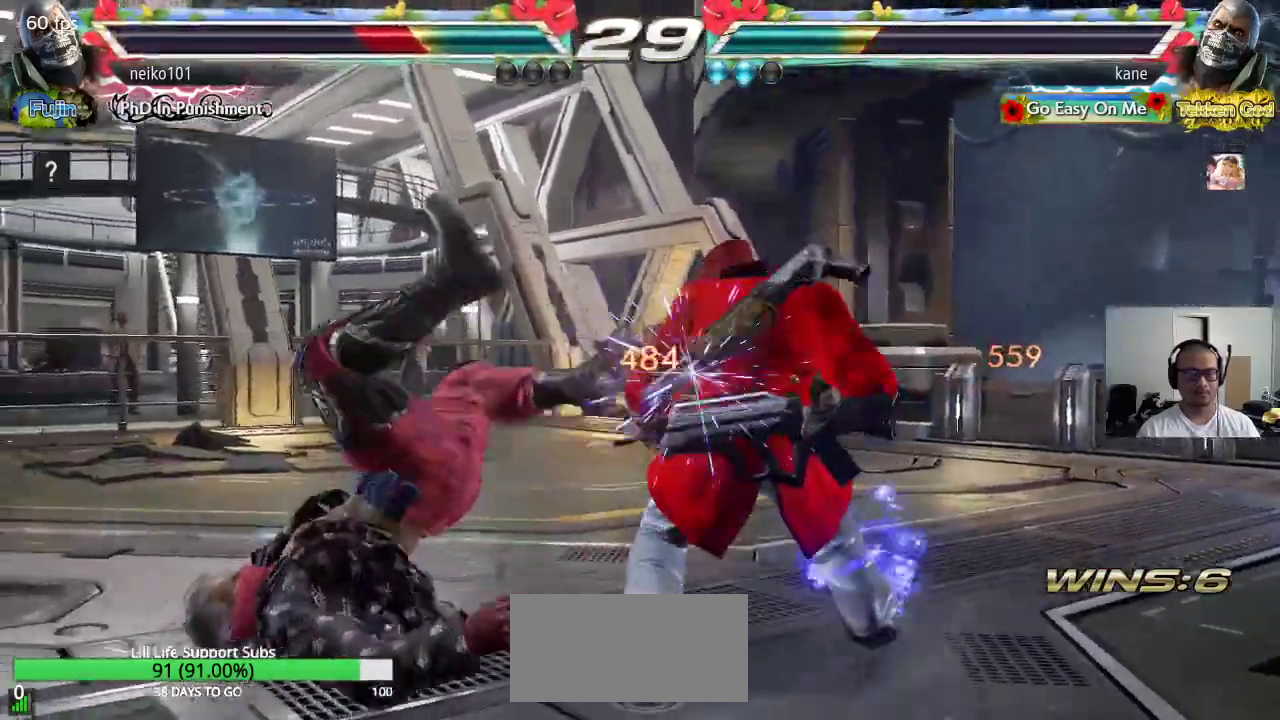
{"buttons": ["CROSS"], "left_stick": "center", "events": [[50, "left_stick", "up"], [117, "CROSS", "down"], [167, "CROSS", "up"], [250, "CROSS", "down"], [283, "CROSS", "up"], [350, "CROSS", "down"], [417, "CROSS", "up"], [417, "left_stick", "center"], [433, "CROSS", "down"]]}
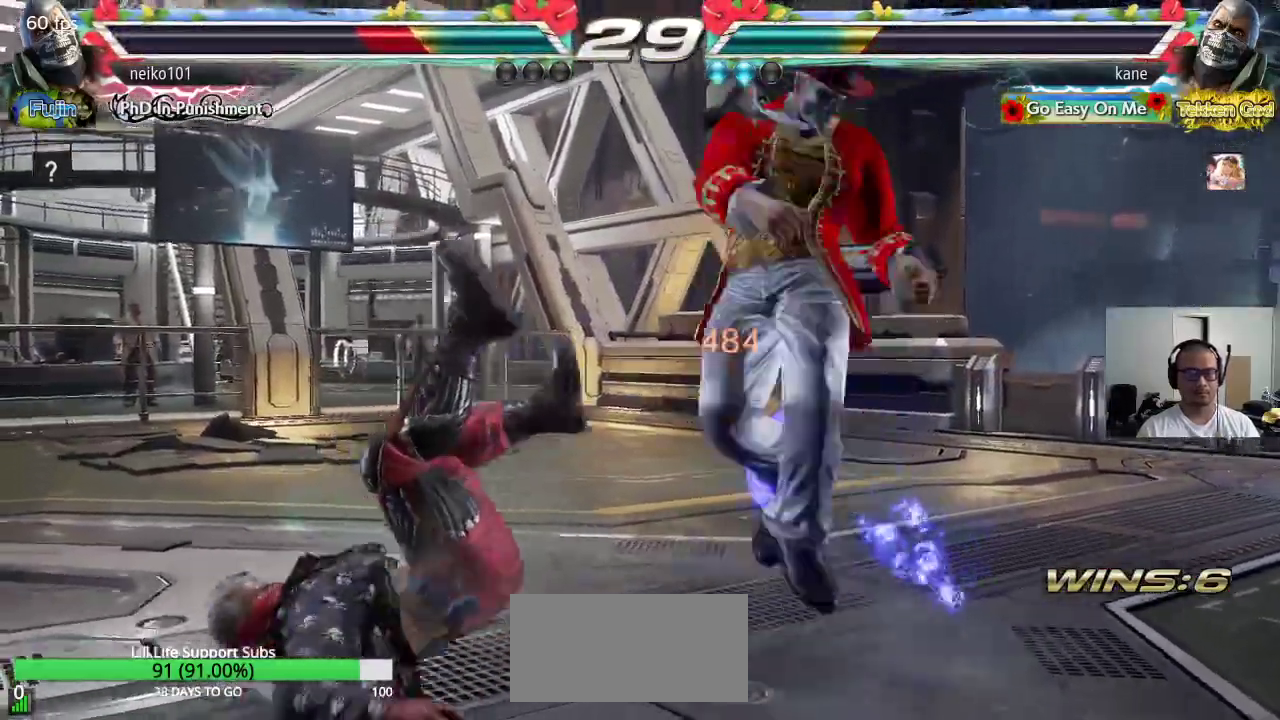
{"buttons": [], "left_stick": "center", "events": [[133, "CROSS", "up"]]}
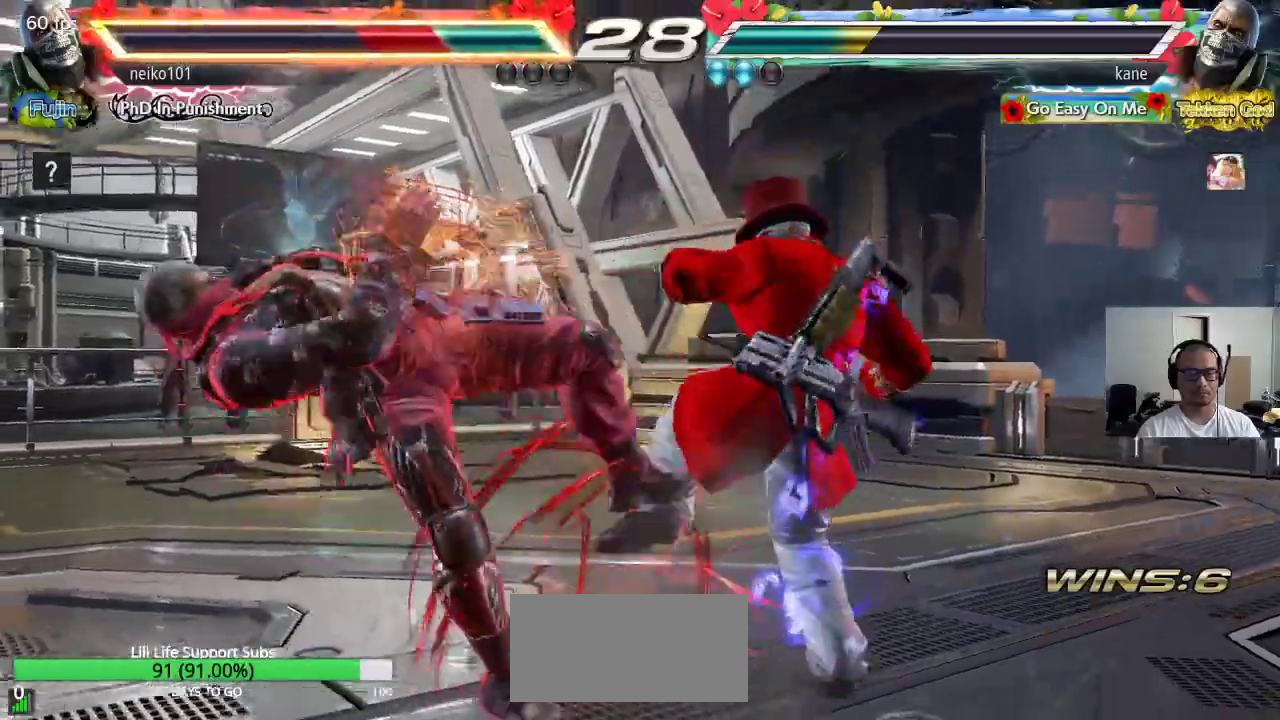
{"buttons": [], "left_stick": "right", "events": [[17, "TRIANGLE", "down"], [50, "TRIANGLE", "up"], [117, "TRIANGLE", "down"], [233, "TRIANGLE", "up"], [400, "left_stick", "right"], [467, "TRIANGLE", "down"], [500, "TRIANGLE", "up"]]}
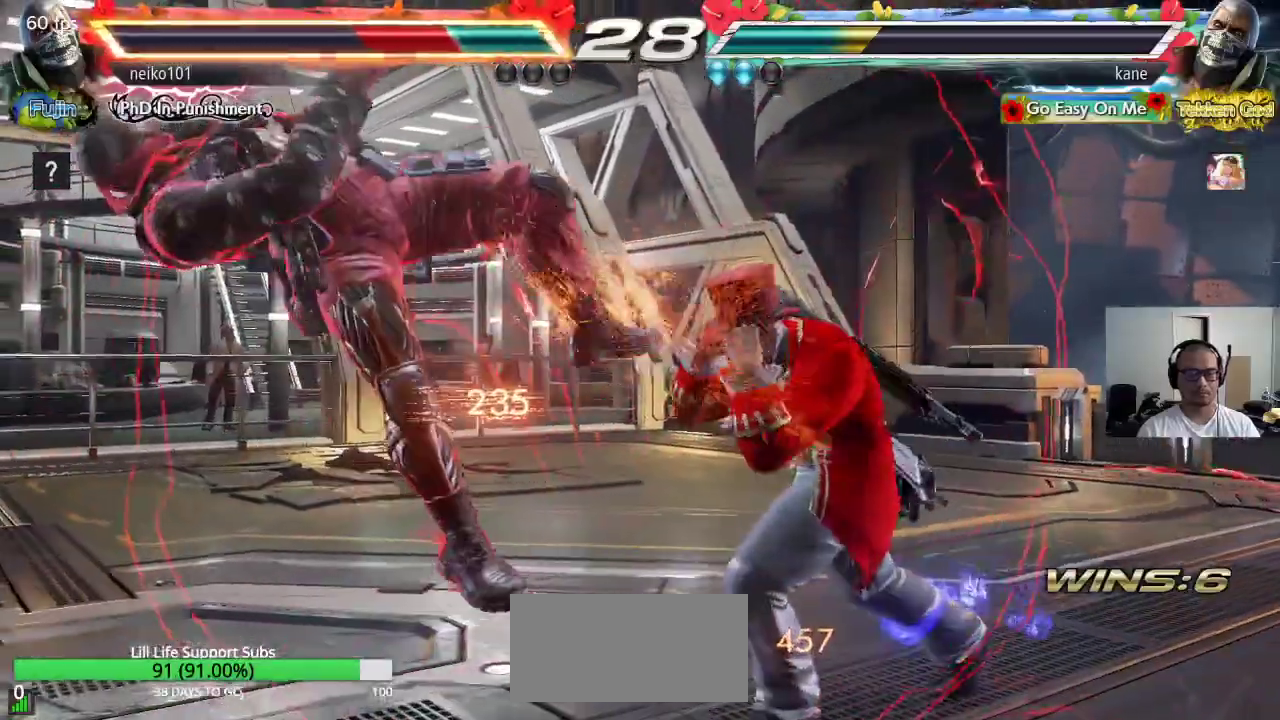
{"buttons": ["CROSS"], "left_stick": "center", "events": [[100, "CIRCLE", "down"], [217, "CROSS", "down"], [233, "CIRCLE", "up"], [350, "left_stick", "center"]]}
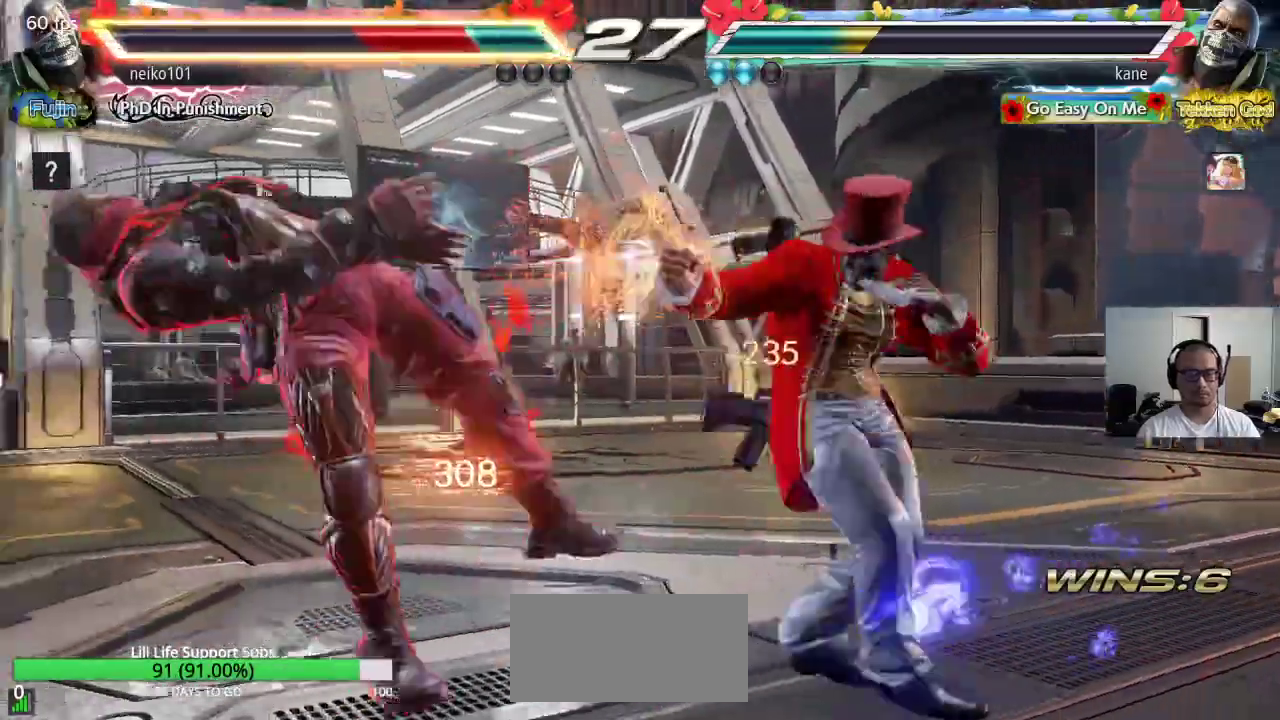
{"buttons": ["CROSS"], "left_stick": "center", "events": []}
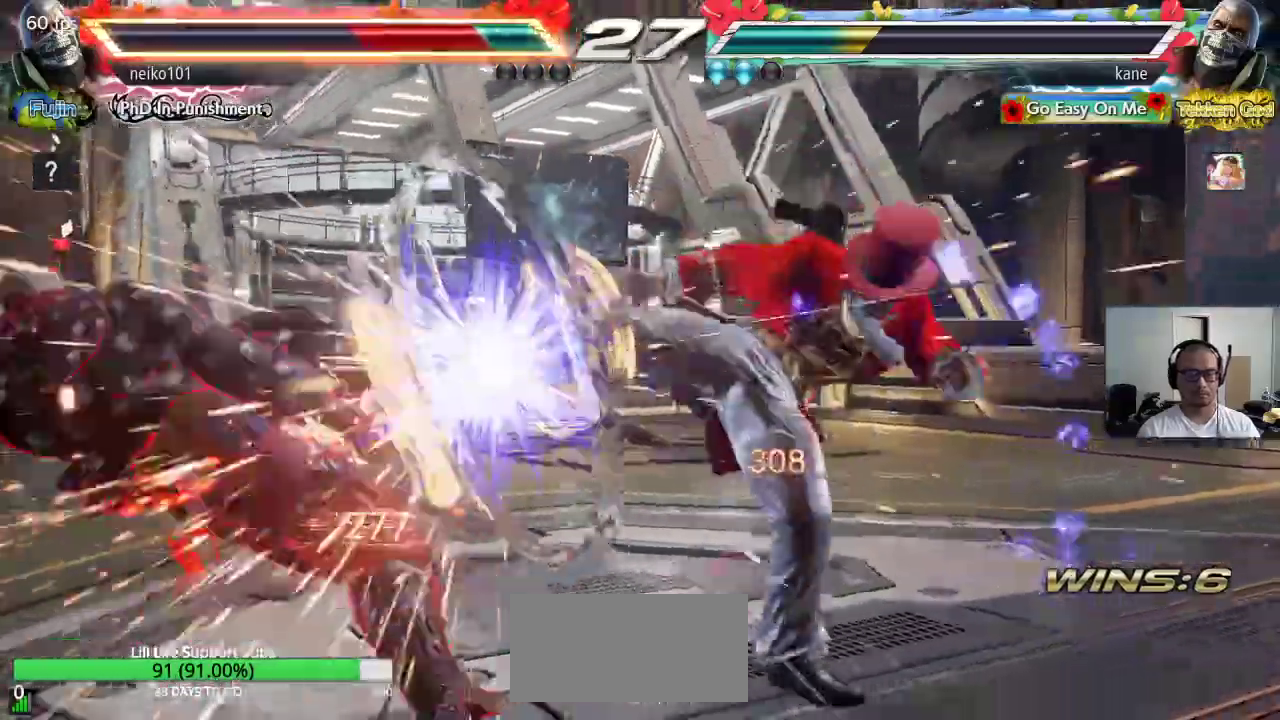
{"buttons": ["CROSS"], "left_stick": "left", "events": [[250, "left_stick", "left"], [300, "left_stick", "center"], [350, "left_stick", "left"]]}
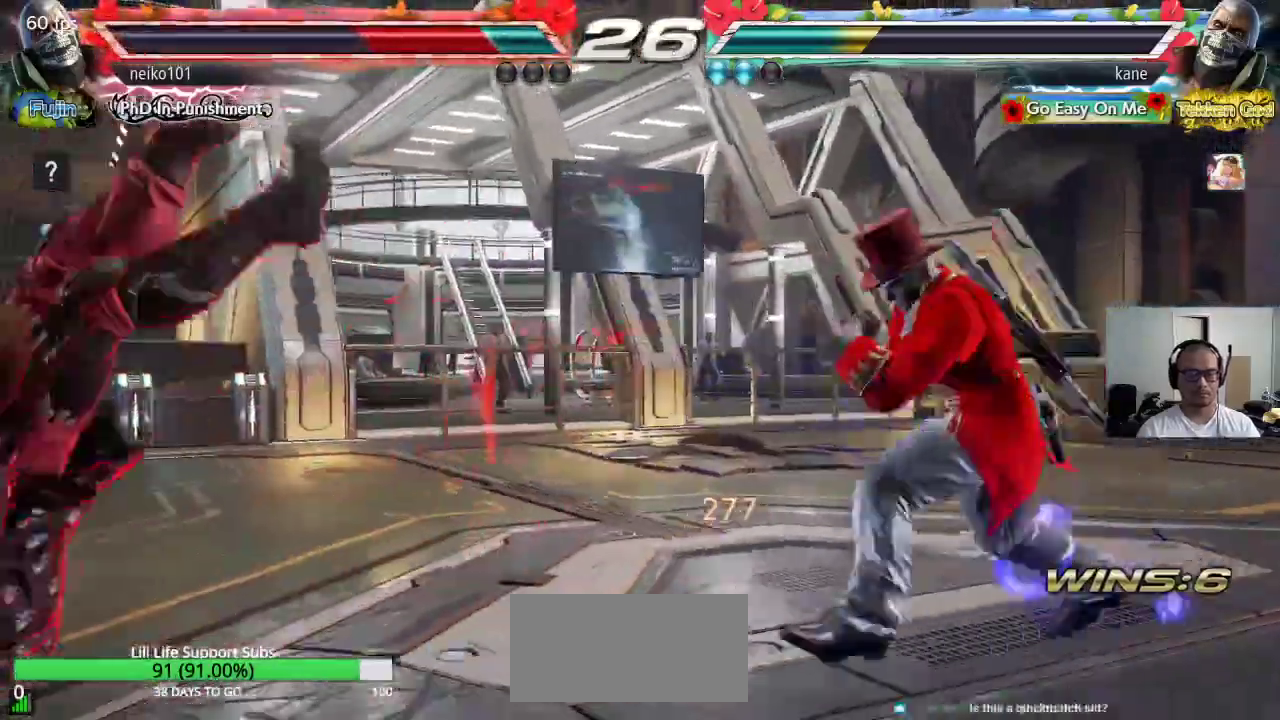
{"buttons": [], "left_stick": "left", "events": [[117, "left_stick", "right"], [150, "CIRCLE", "down"], [200, "CROSS", "up"], [200, "left_stick", "center"], [217, "CIRCLE", "up"], [250, "left_stick", "left"]]}
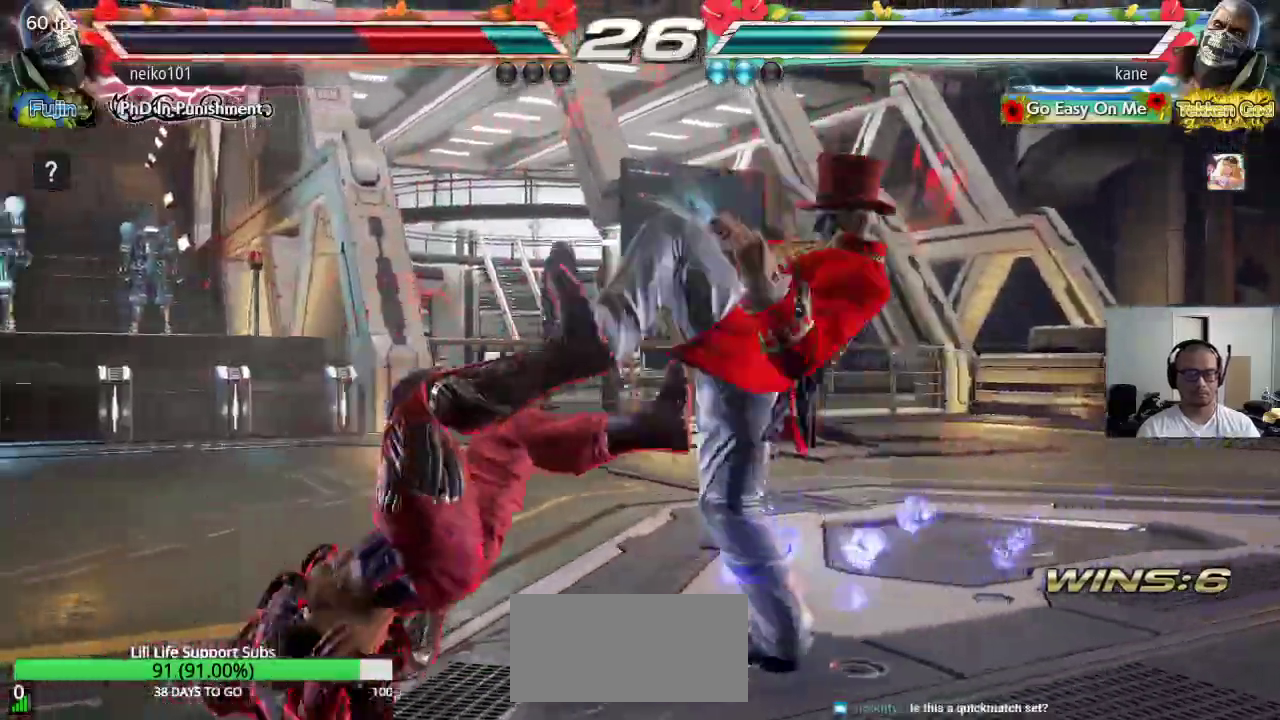
{"buttons": ["SQUARE", "TRIANGLE"], "left_stick": "center", "events": [[267, "TRIANGLE", "down"], [267, "left_stick", "center"], [333, "SQUARE", "down"], [383, "TRIANGLE", "up"], [450, "TRIANGLE", "down"]]}
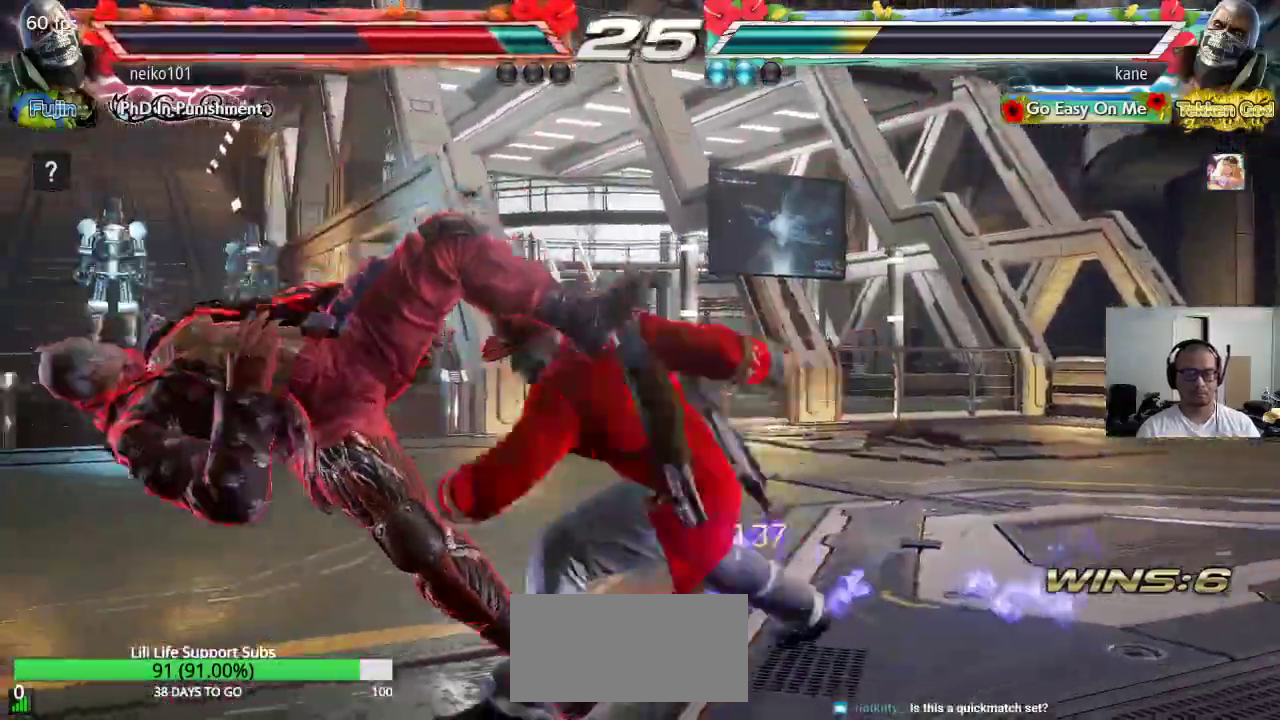
{"buttons": [], "left_stick": "center", "events": [[183, "TRIANGLE", "up"], [233, "SQUARE", "up"]]}
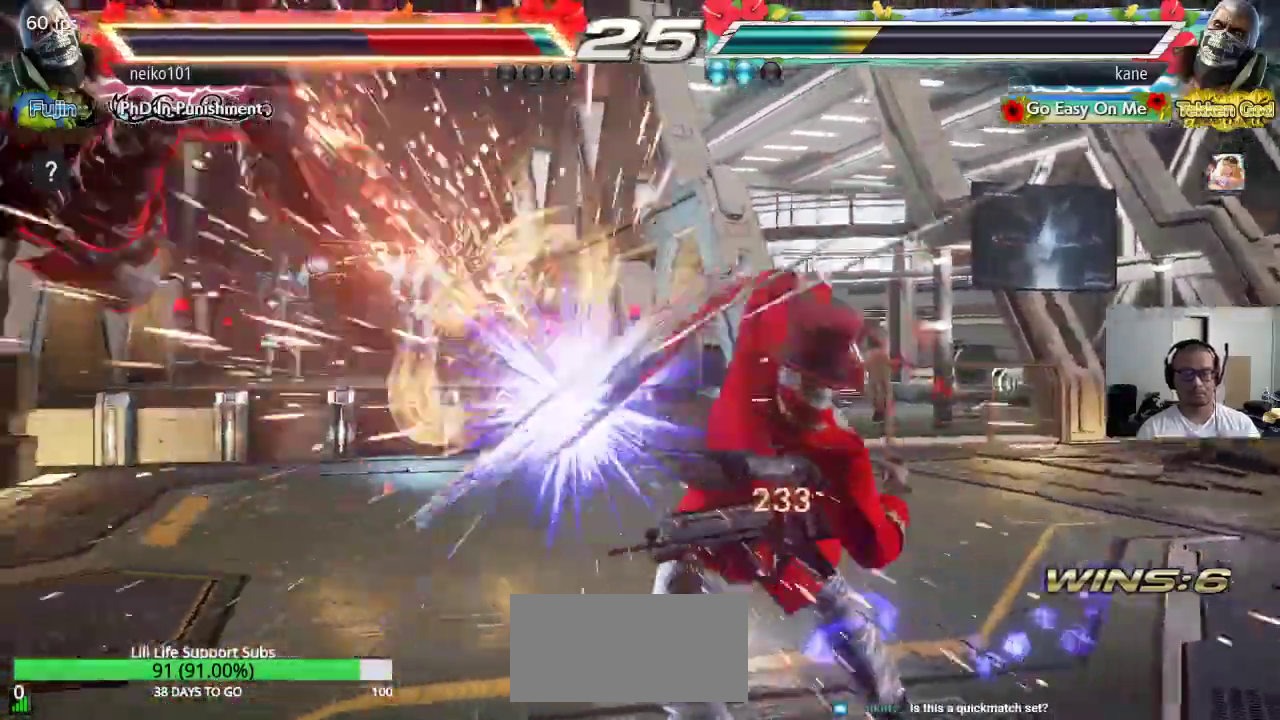
{"buttons": [], "left_stick": "left", "events": [[283, "left_stick", "left"], [350, "left_stick", "center"], [400, "left_stick", "left"]]}
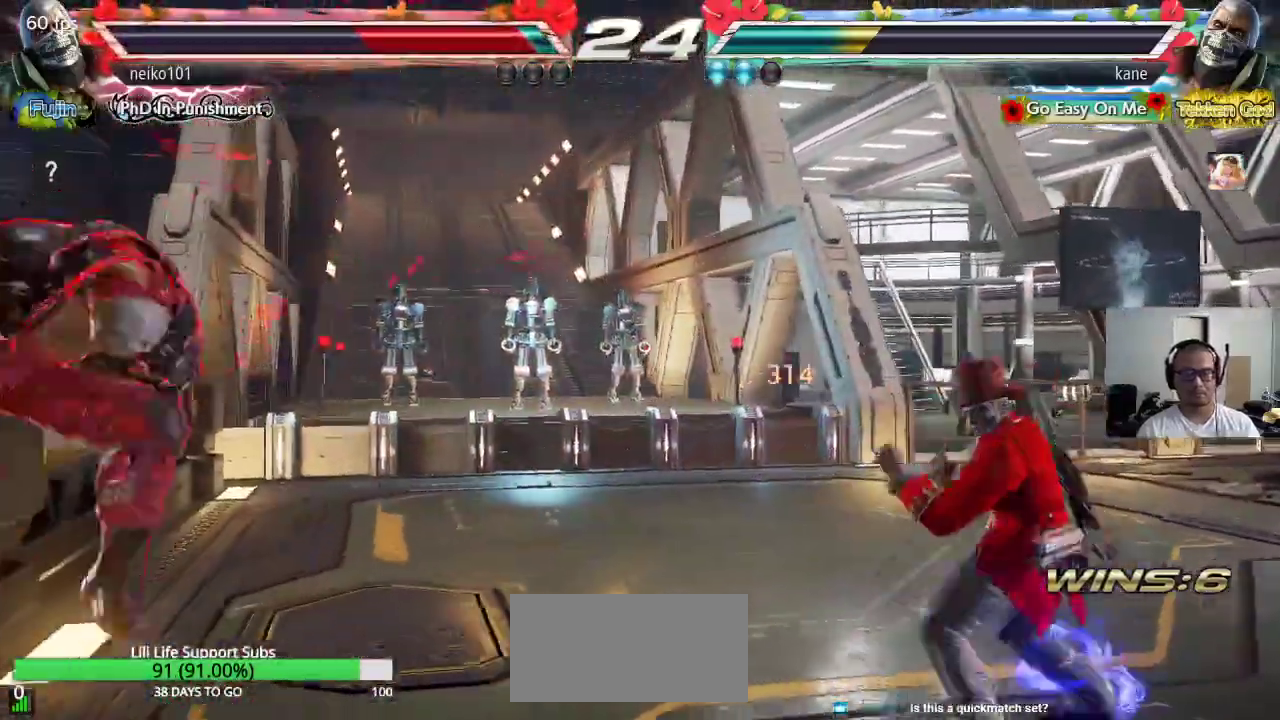
{"buttons": [], "left_stick": "right", "events": [[283, "left_stick", "center"], [333, "left_stick", "right"], [383, "left_stick", "center"], [450, "left_stick", "right"]]}
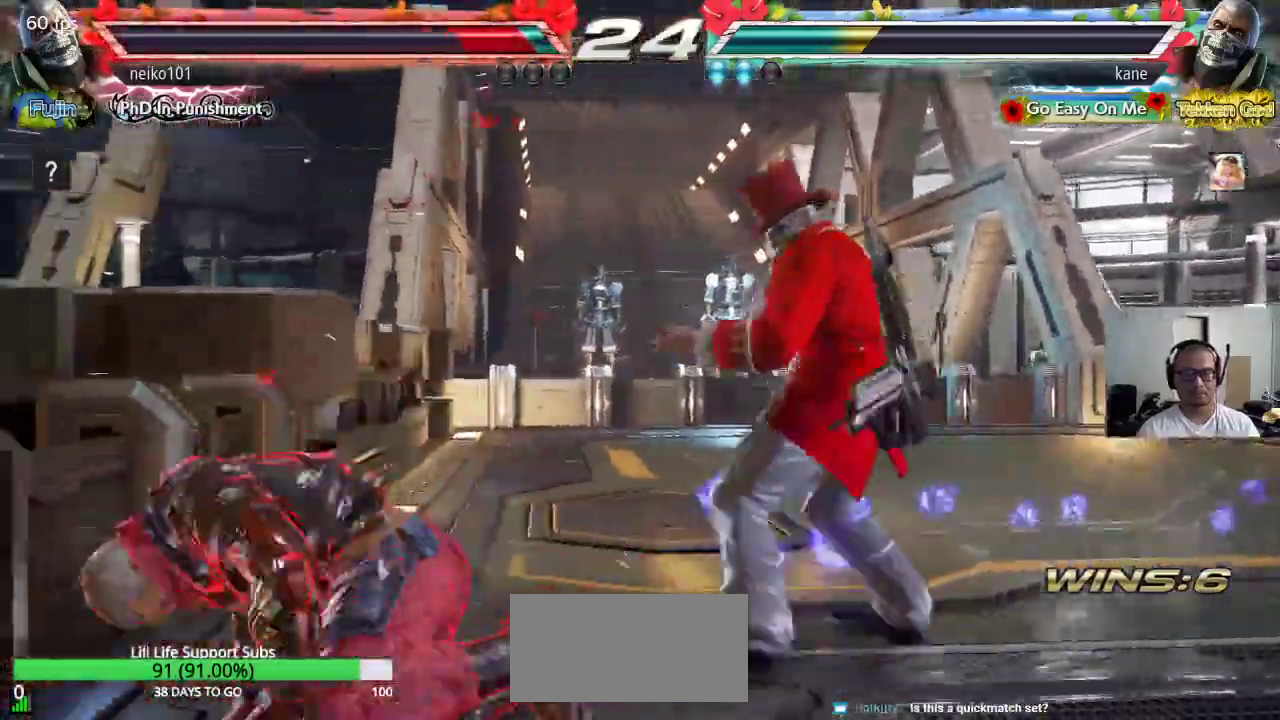
{"buttons": [], "left_stick": "left", "events": [[100, "left_stick", "center"], [217, "left_stick", "down"], [300, "left_stick", "center"], [467, "left_stick", "left"]]}
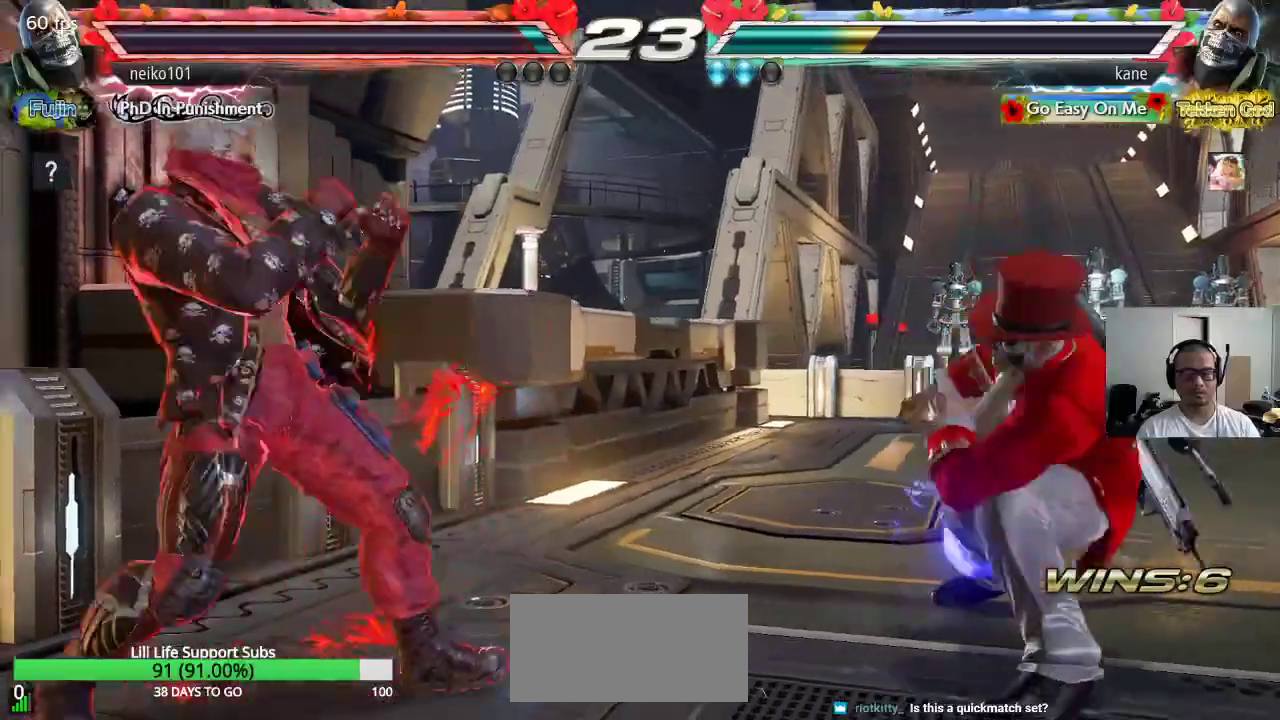
{"buttons": ["CROSS"], "left_stick": "center", "events": [[33, "left_stick", "center"], [100, "left_stick", "left"], [200, "CIRCLE", "down"], [250, "CIRCLE", "up"], [267, "CROSS", "down"], [333, "CROSS", "up"], [333, "TRIANGLE", "down"], [367, "left_stick", "center"], [400, "CROSS", "down"], [433, "TRIANGLE", "up"]]}
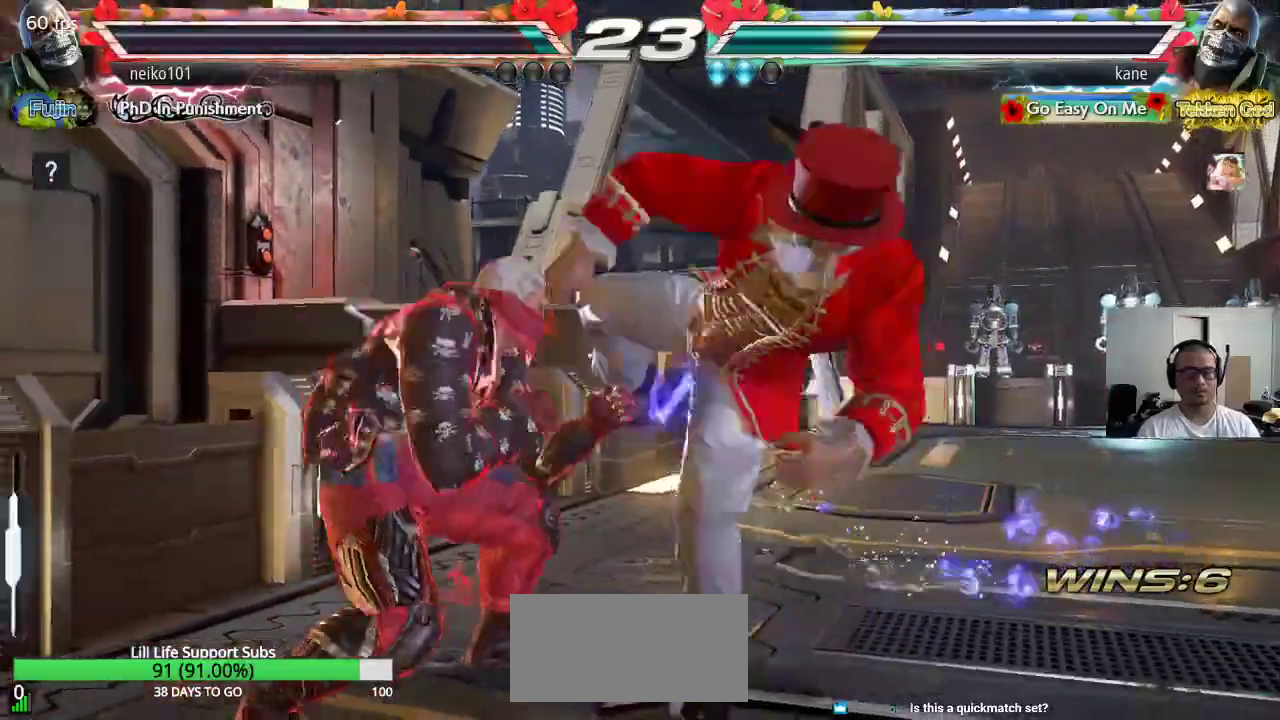
{"buttons": [], "left_stick": "center", "events": [[200, "CROSS", "up"]]}
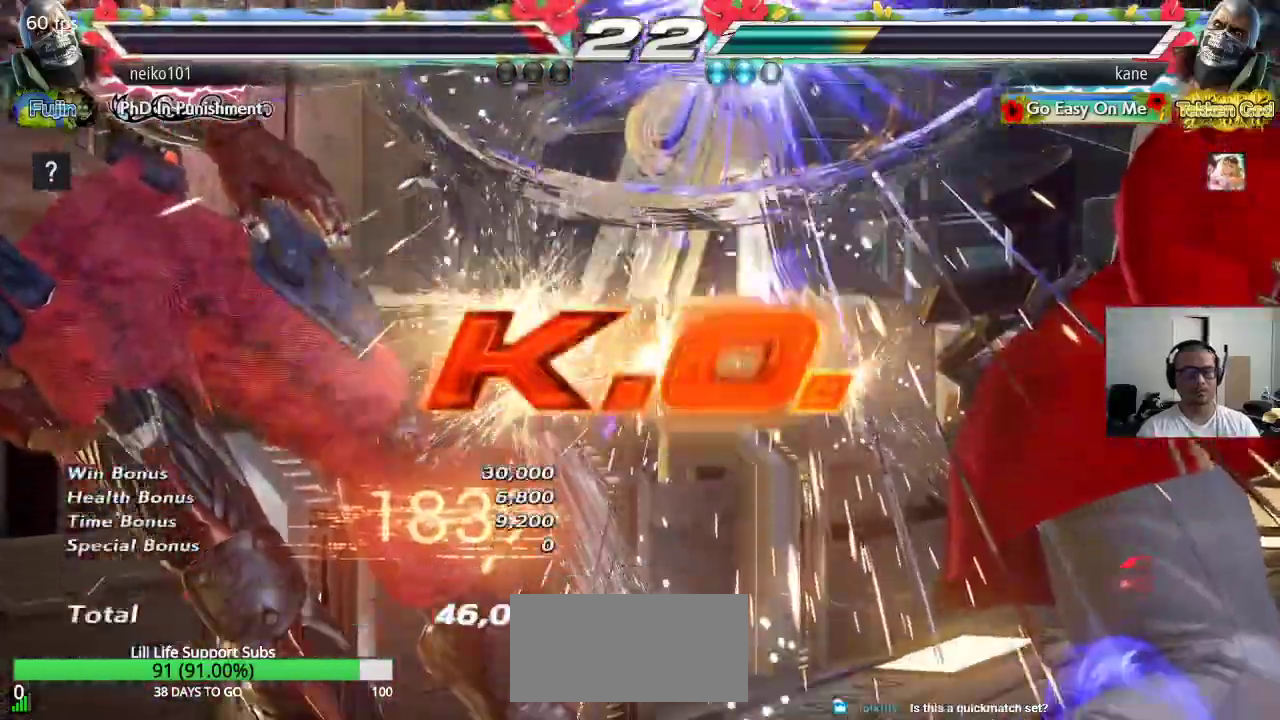
{"buttons": [], "left_stick": "center", "events": []}
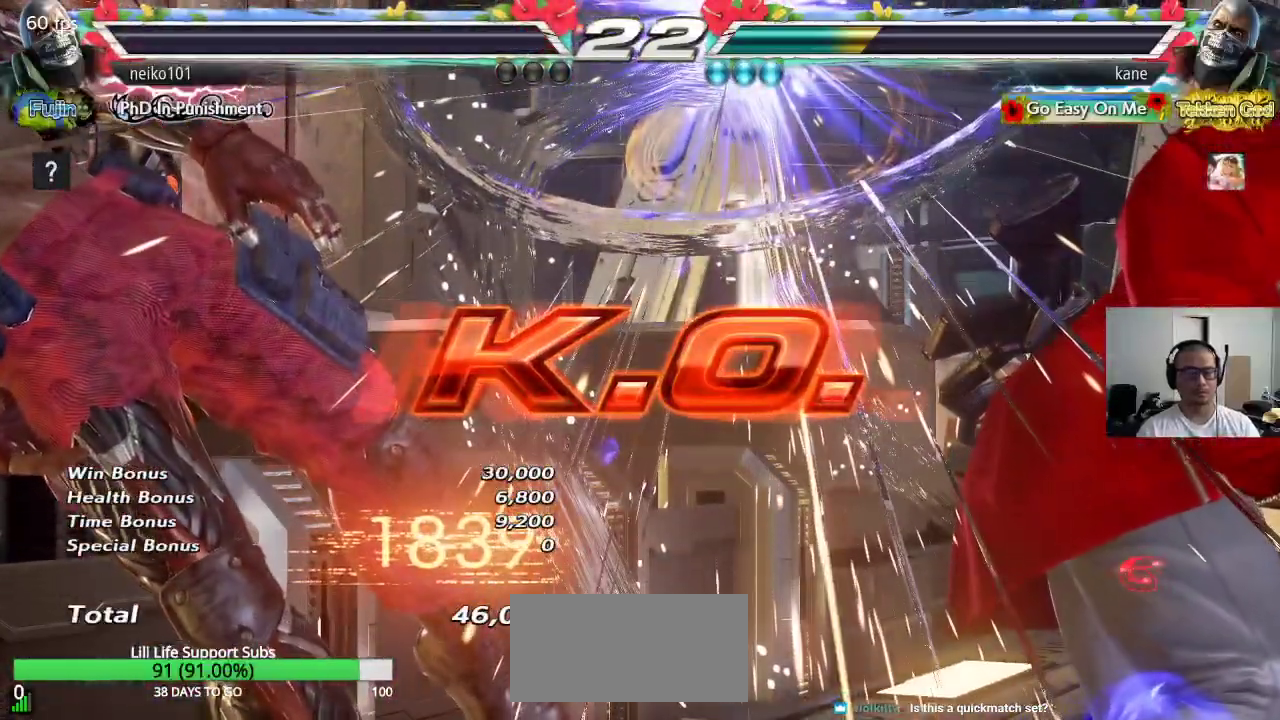
{"buttons": ["SQUARE"], "left_stick": "center", "events": [[500, "SQUARE", "down"]]}
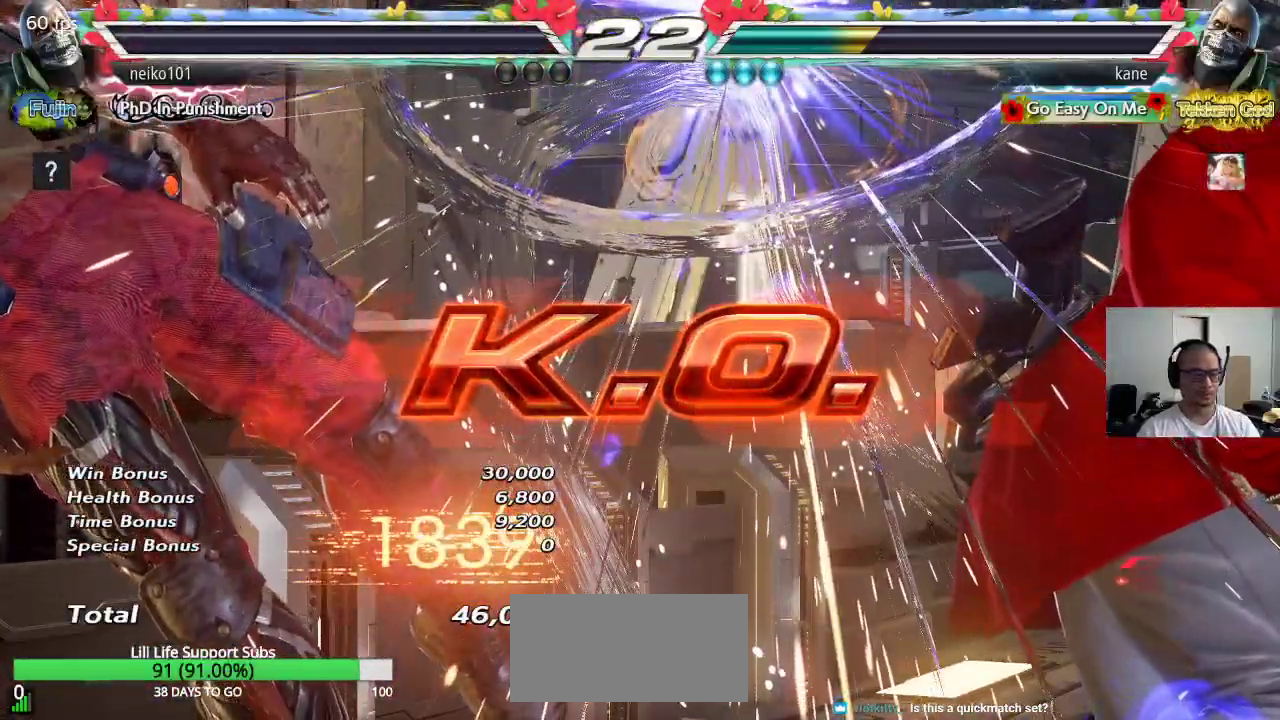
{"buttons": [], "left_stick": "center", "events": [[450, "SQUARE", "up"]]}
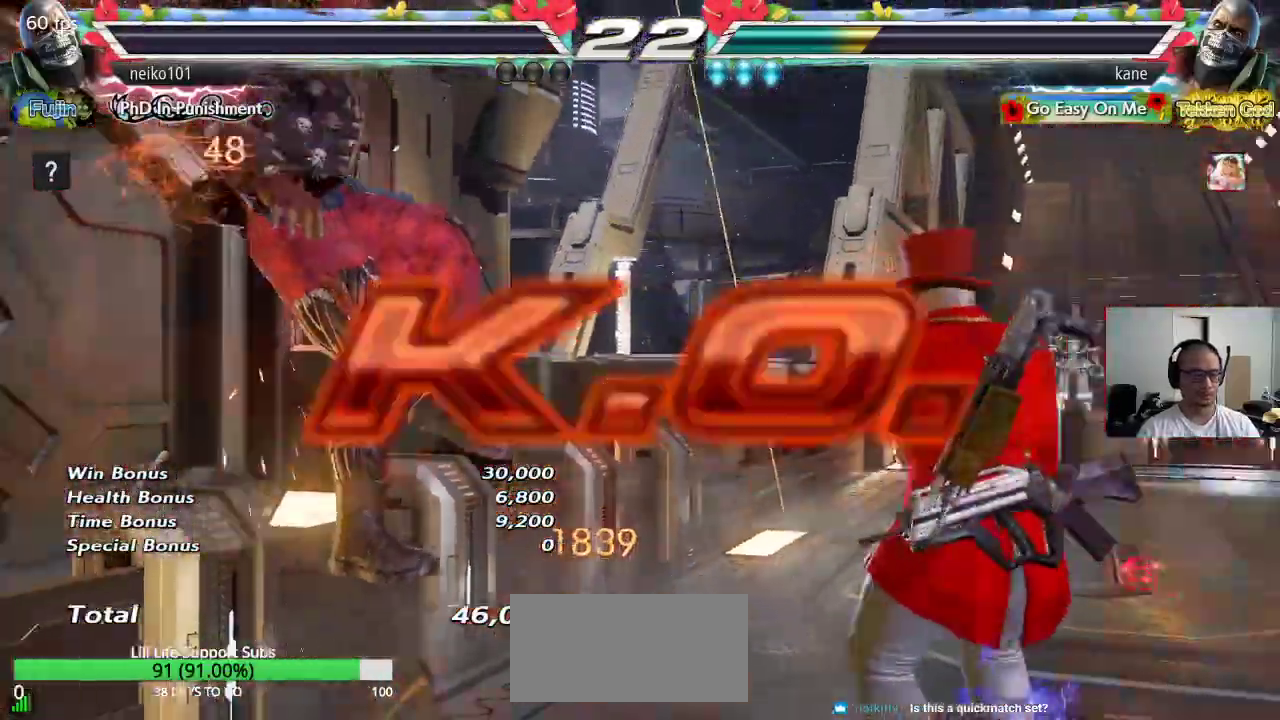
{"buttons": ["SQUARE"], "left_stick": "down-left", "events": [[117, "left_stick", "down-left"], [183, "TRIANGLE", "down"], [300, "SQUARE", "down"], [300, "TRIANGLE", "up"]]}
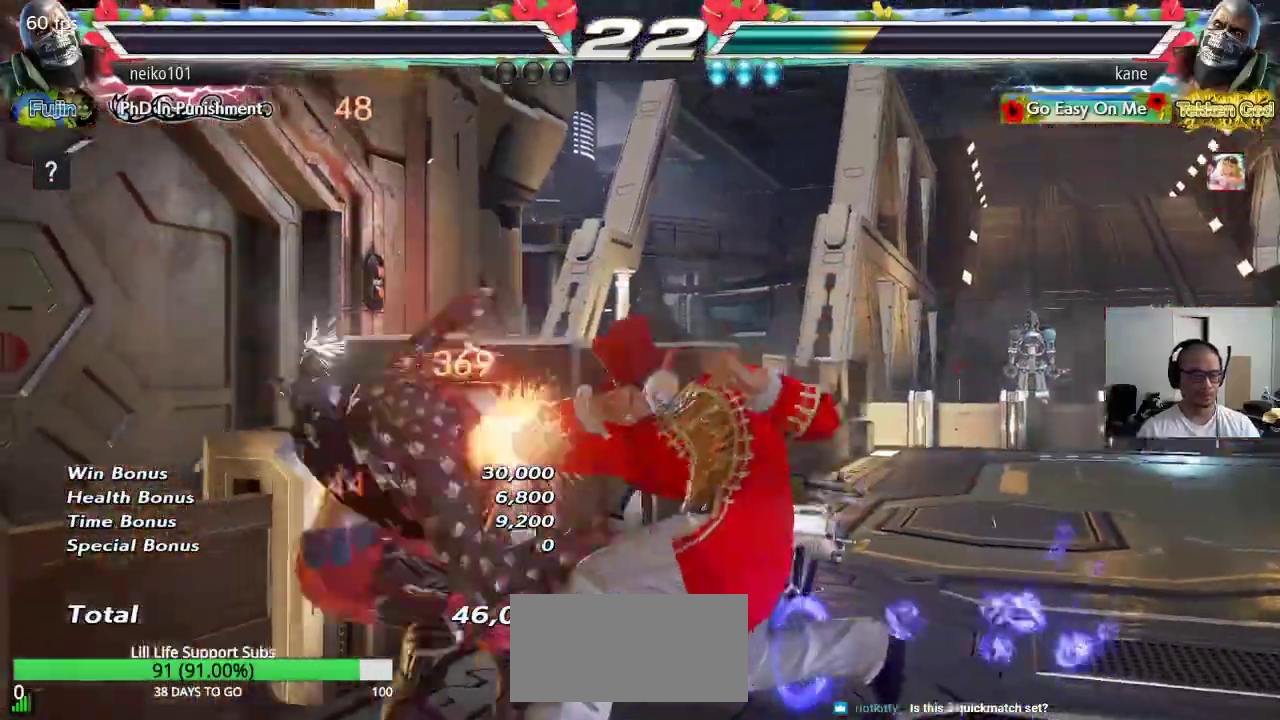
{"buttons": ["SQUARE", "TRIANGLE"], "left_stick": "down-right", "events": [[133, "left_stick", "center"], [350, "left_stick", "down-right"], [400, "TRIANGLE", "down"], [433, "TRIANGLE", "up"], [500, "TRIANGLE", "down"]]}
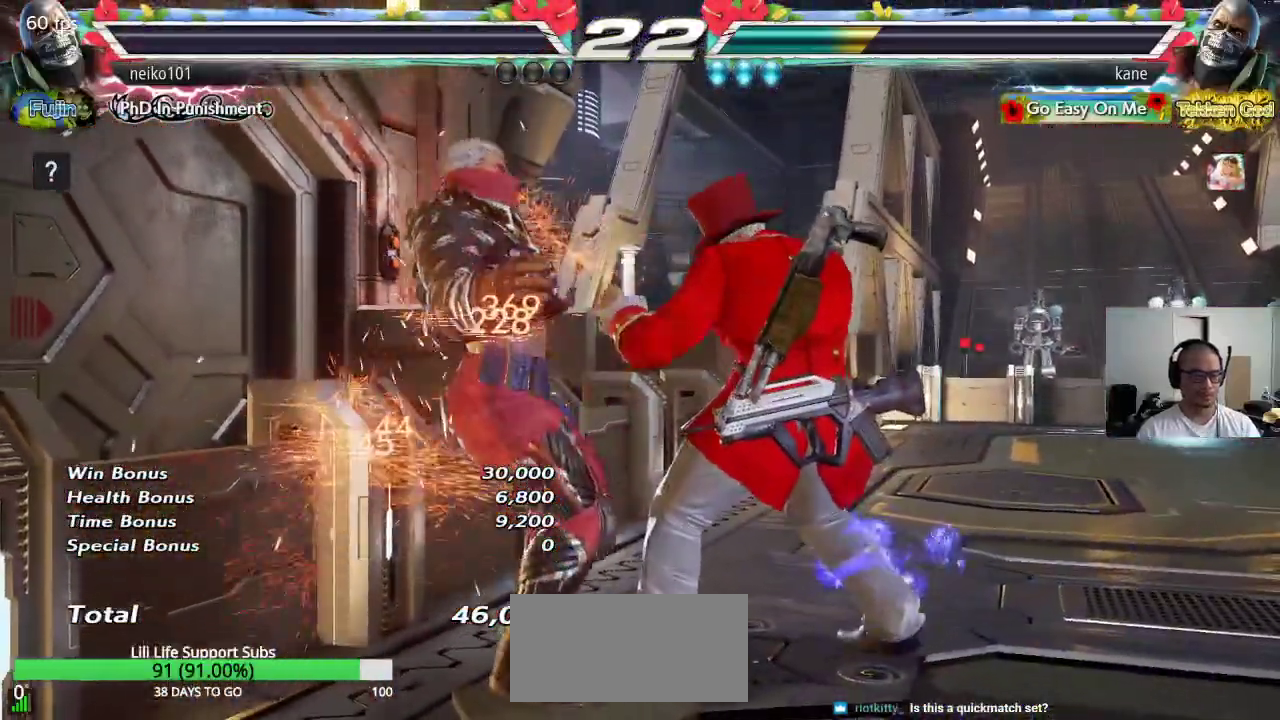
{"buttons": [], "left_stick": "center", "events": [[167, "left_stick", "center"], [183, "SQUARE", "up"], [183, "TRIANGLE", "up"]]}
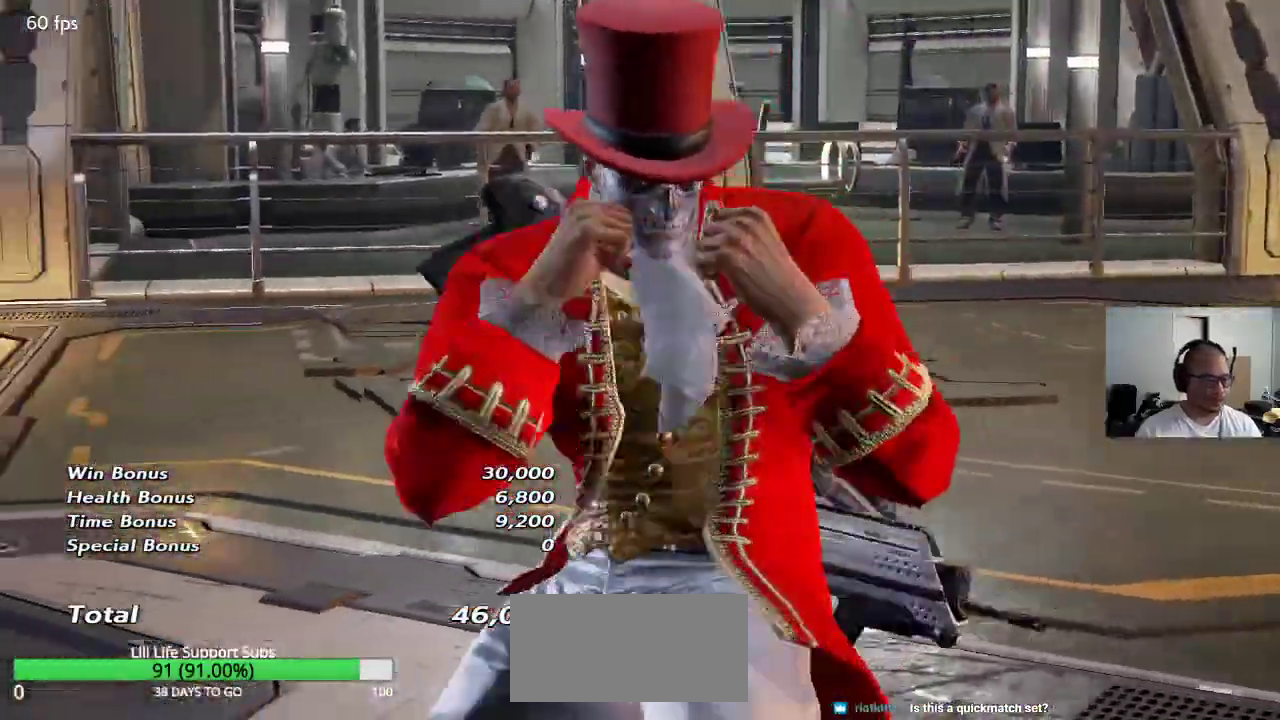
{"buttons": [], "left_stick": "center", "events": []}
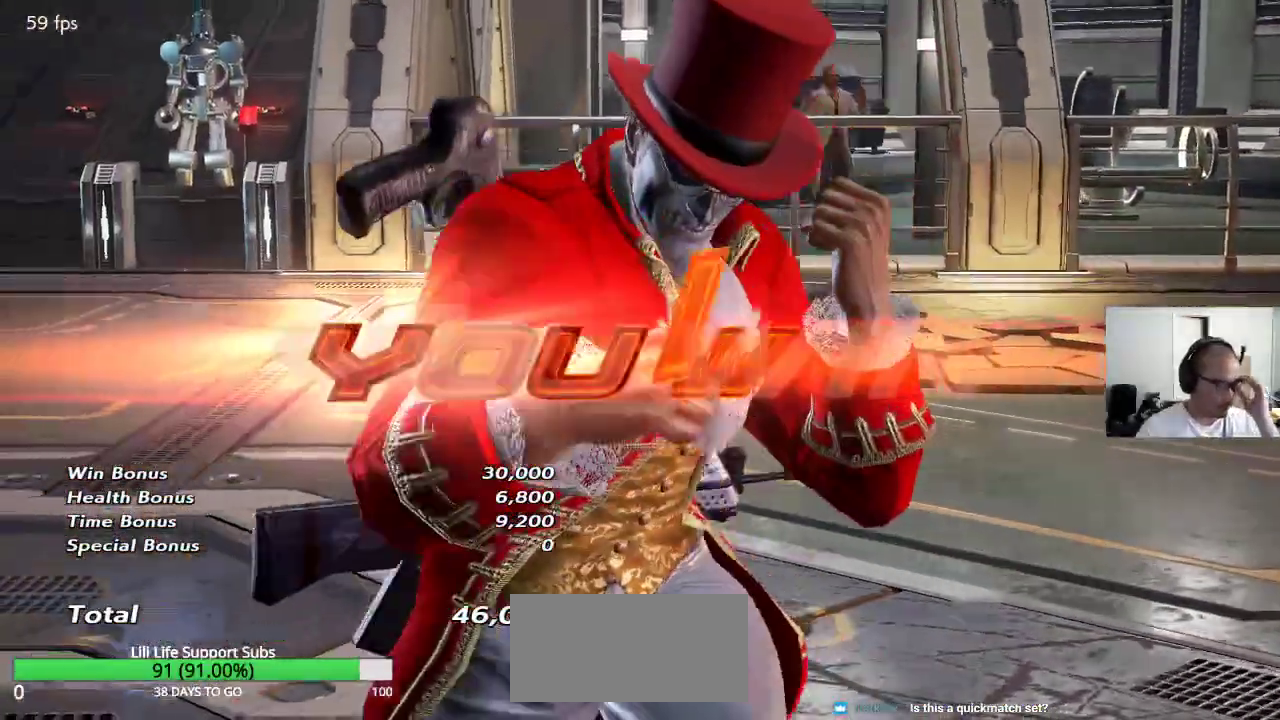
{"buttons": [], "left_stick": "center", "events": []}
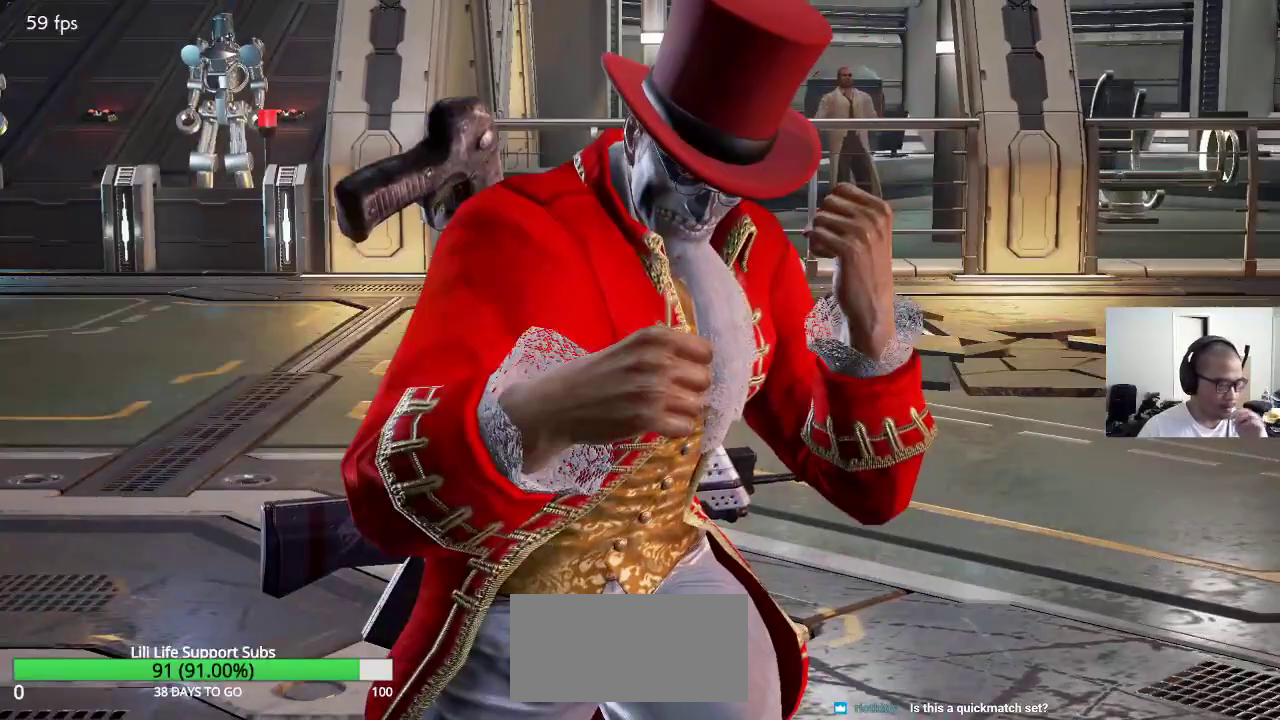
{"buttons": [], "left_stick": "center", "events": []}
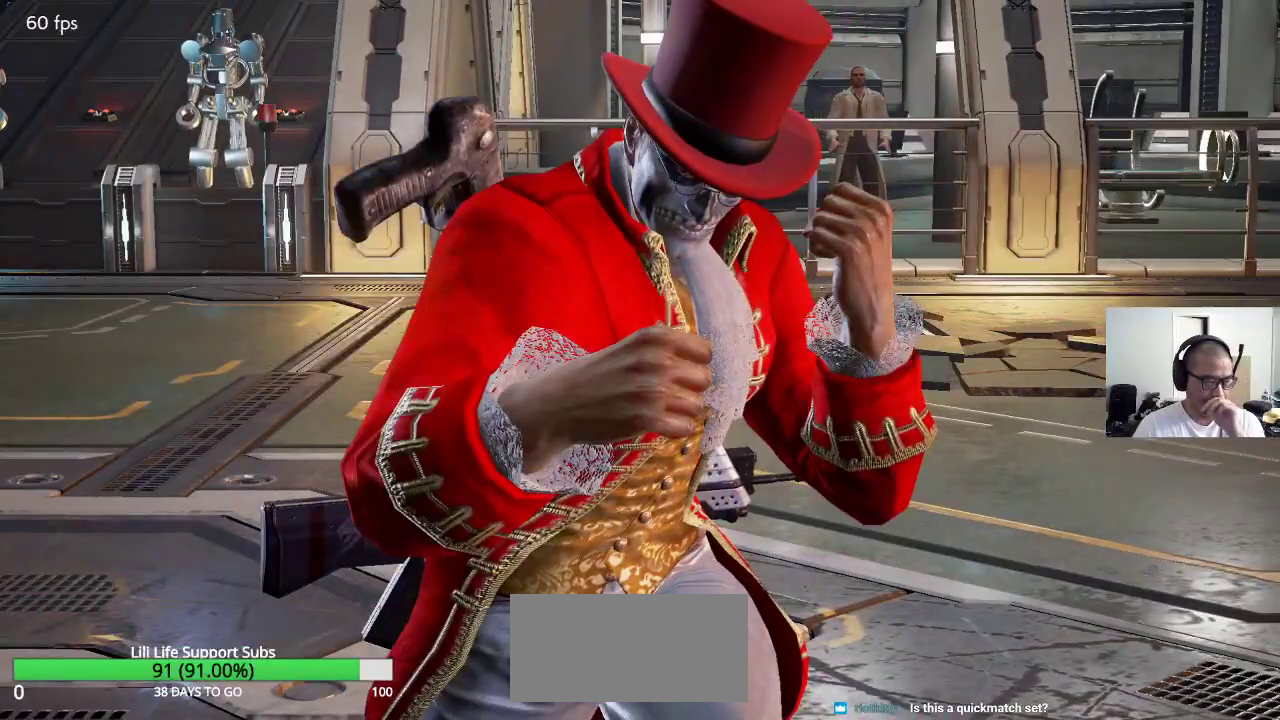
{"buttons": ["CROSS"], "left_stick": "center", "events": [[450, "CROSS", "down"]]}
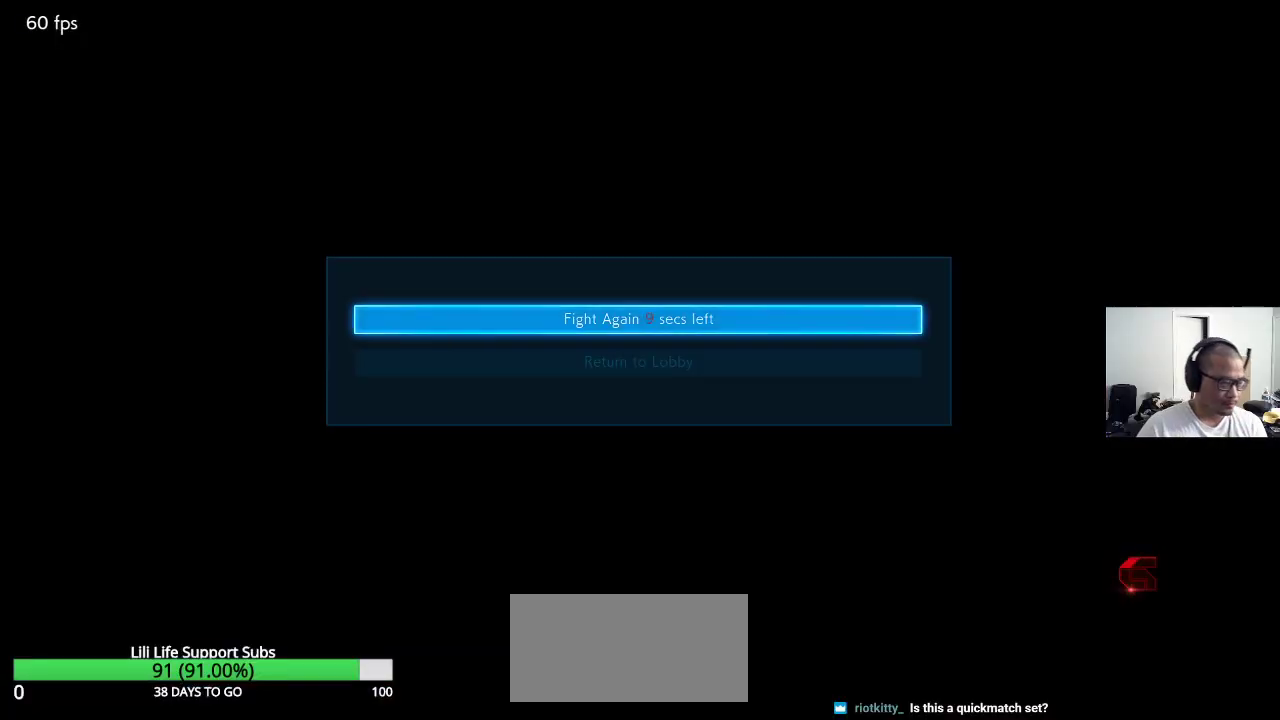
{"buttons": [], "left_stick": "center", "events": [[17, "CROSS", "up"]]}